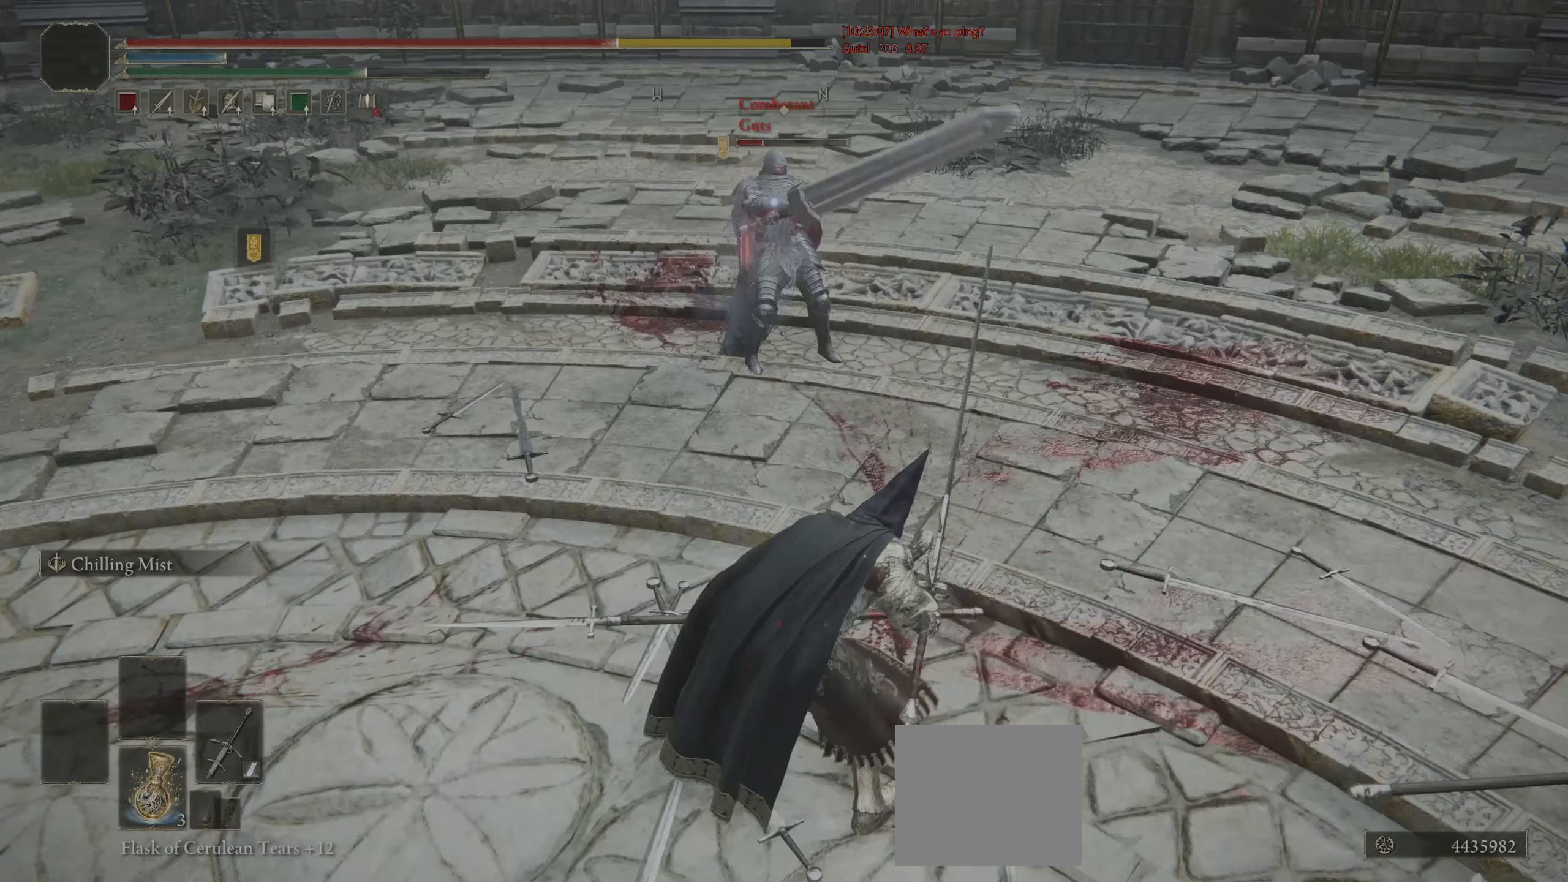
Gameplay with a controller (PlayStation layout); each line is a JSON object with the inputs held at the frame after it. "events" lists button and stick changes between this image and that frame as [ms after this image, input, new state], when the widget could be followed in between.
{"buttons": ["CIRCLE"], "left_stick": "left", "right_stick": "center", "events": [[383, "left_stick", "left"]]}
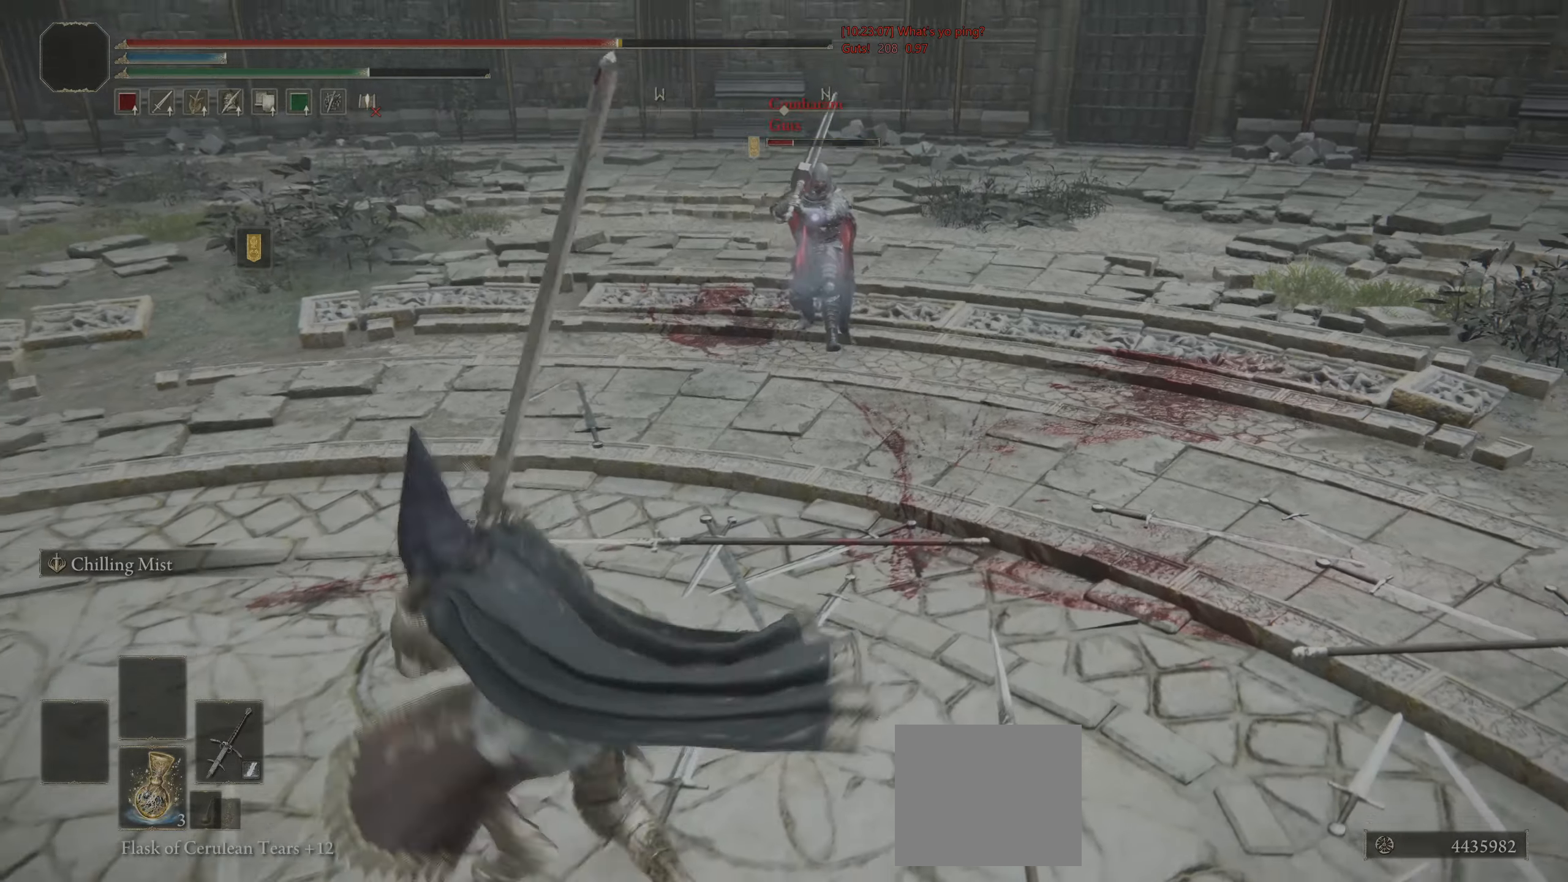
{"buttons": ["CIRCLE"], "left_stick": "up-left", "right_stick": "center", "events": [[50, "left_stick", "center"], [233, "left_stick", "up-left"]]}
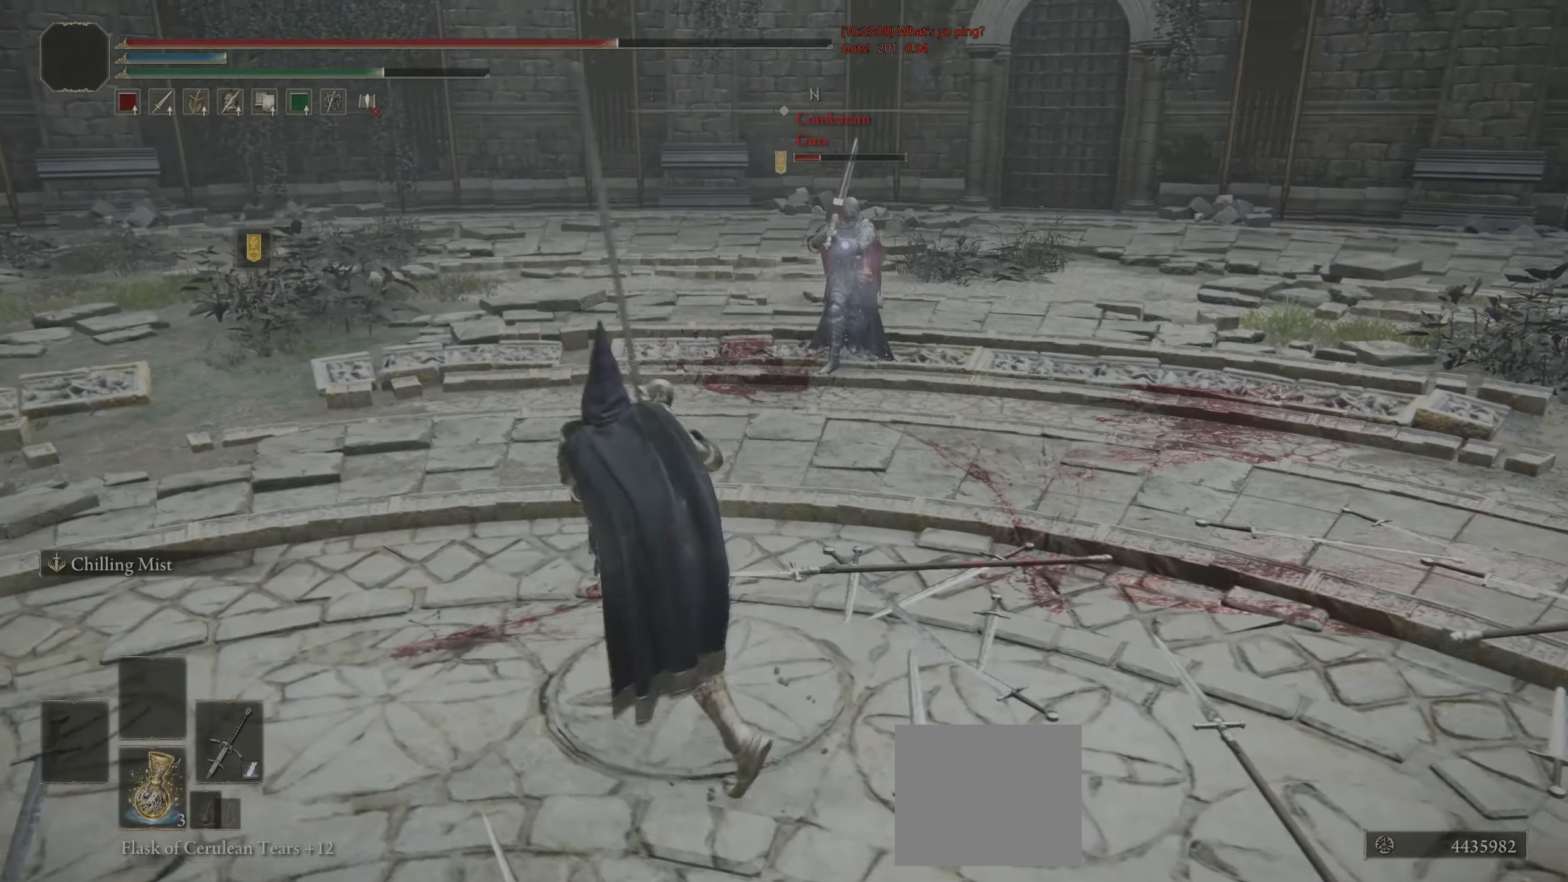
{"buttons": ["CROSS", "CIRCLE"], "left_stick": "center", "right_stick": "center", "events": [[283, "left_stick", "left"], [333, "CROSS", "down"], [383, "CROSS", "up"], [417, "left_stick", "center"], [467, "CROSS", "down"]]}
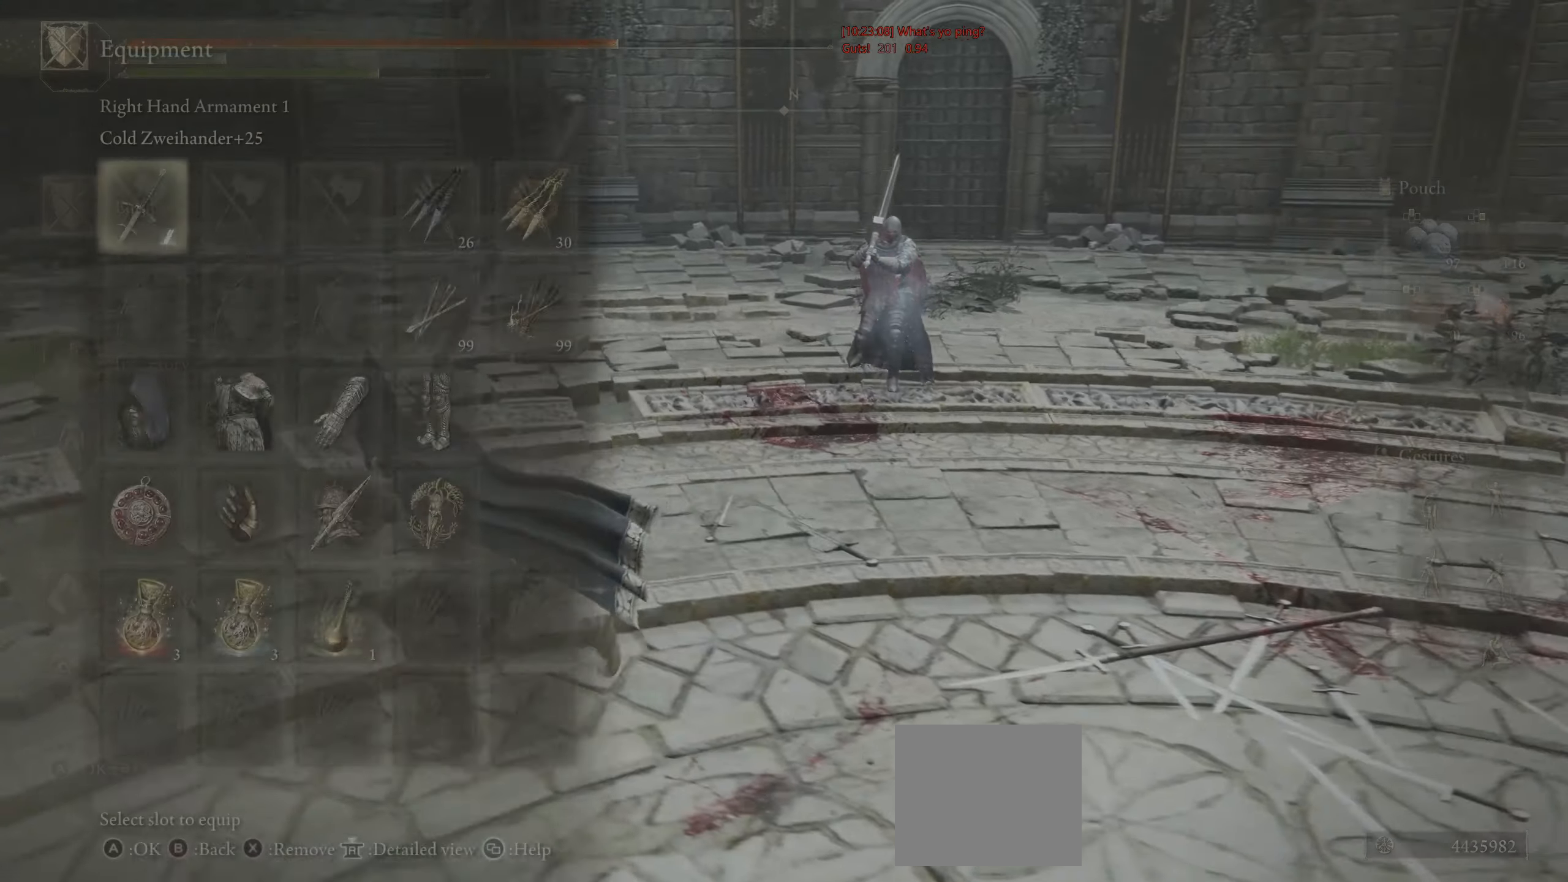
{"buttons": ["CIRCLE"], "left_stick": "up-right", "right_stick": "center", "events": [[67, "CROSS", "up"], [83, "left_stick", "up-right"], [117, "L2", "down"], [467, "L2", "up"]]}
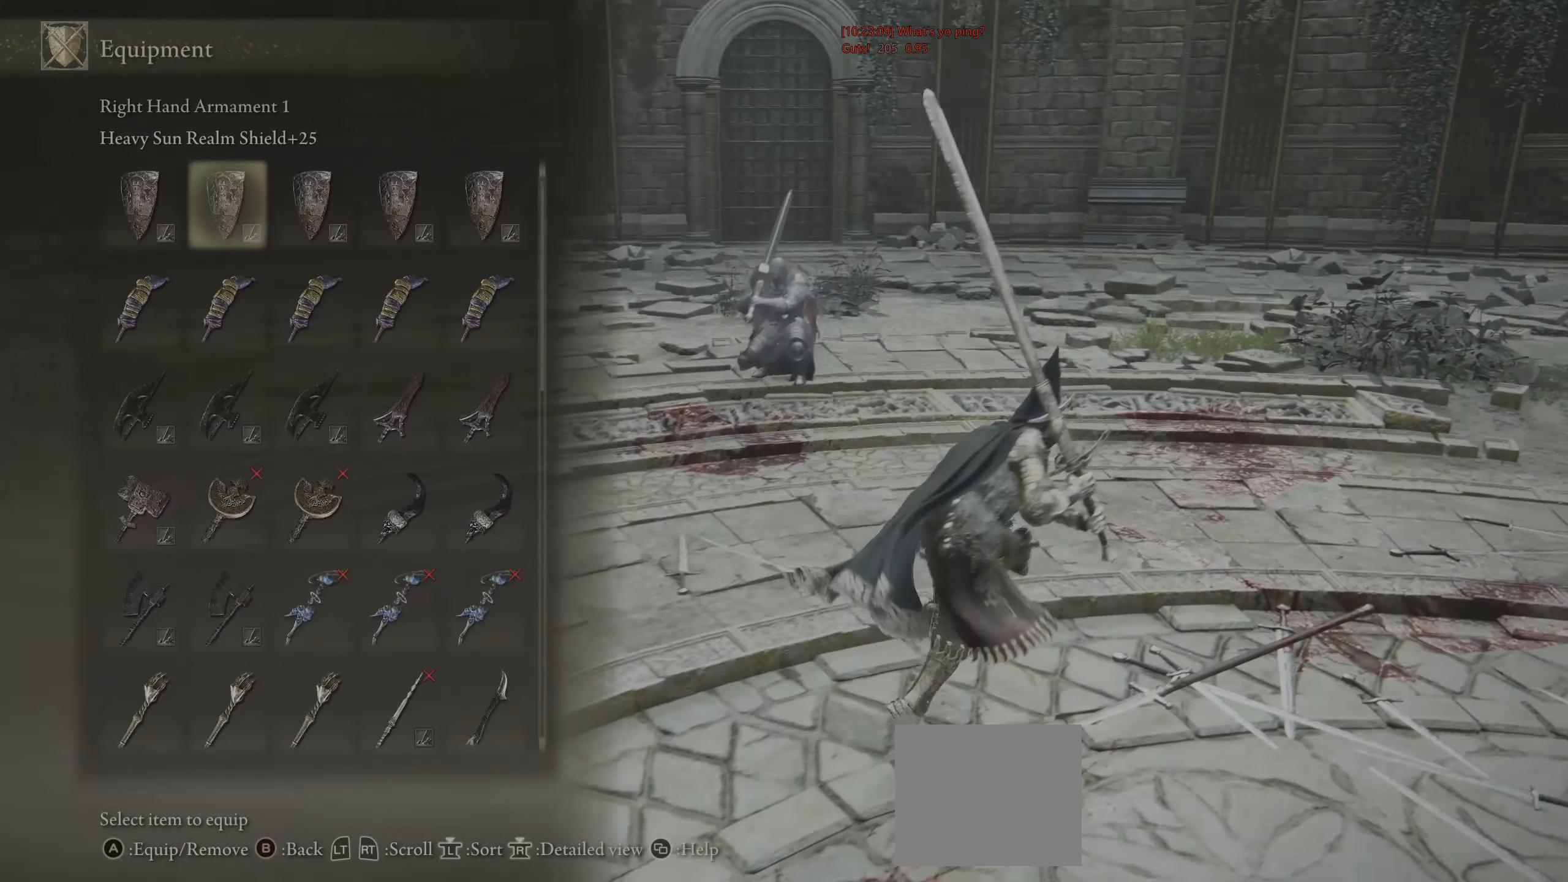
{"buttons": ["CIRCLE"], "left_stick": "down-right", "right_stick": "center", "events": [[300, "left_stick", "down-right"]]}
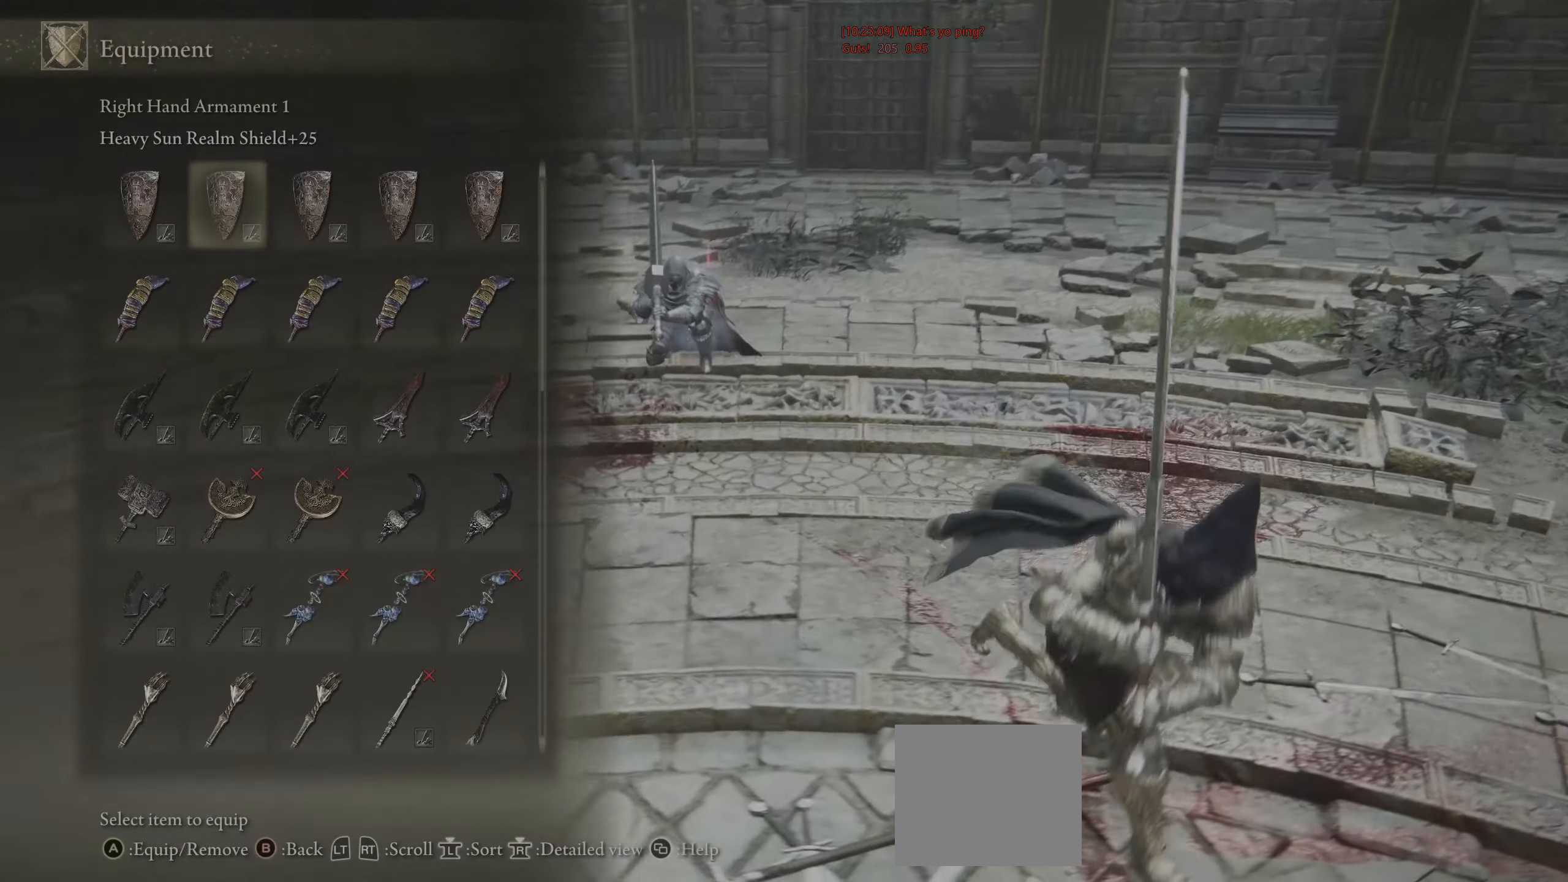
{"buttons": ["CIRCLE"], "left_stick": "up", "right_stick": "center", "events": [[117, "DPAD_DOWN", "down"], [200, "DPAD_DOWN", "up"], [217, "left_stick", "center"], [433, "left_stick", "up"]]}
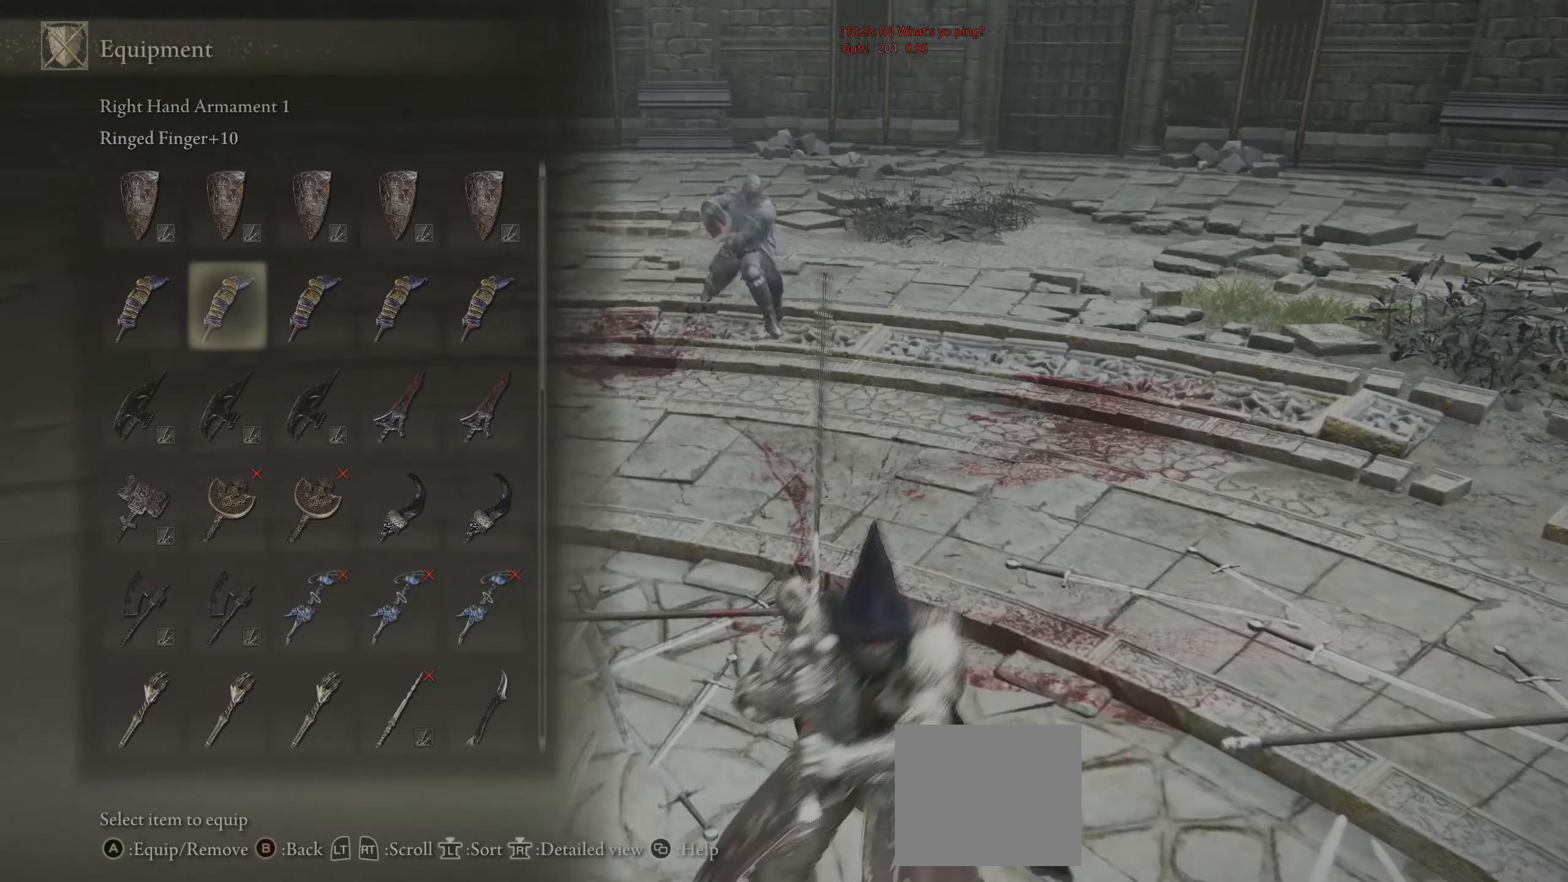
{"buttons": ["CROSS", "CIRCLE"], "left_stick": "up", "right_stick": "center", "events": [[400, "CROSS", "down"]]}
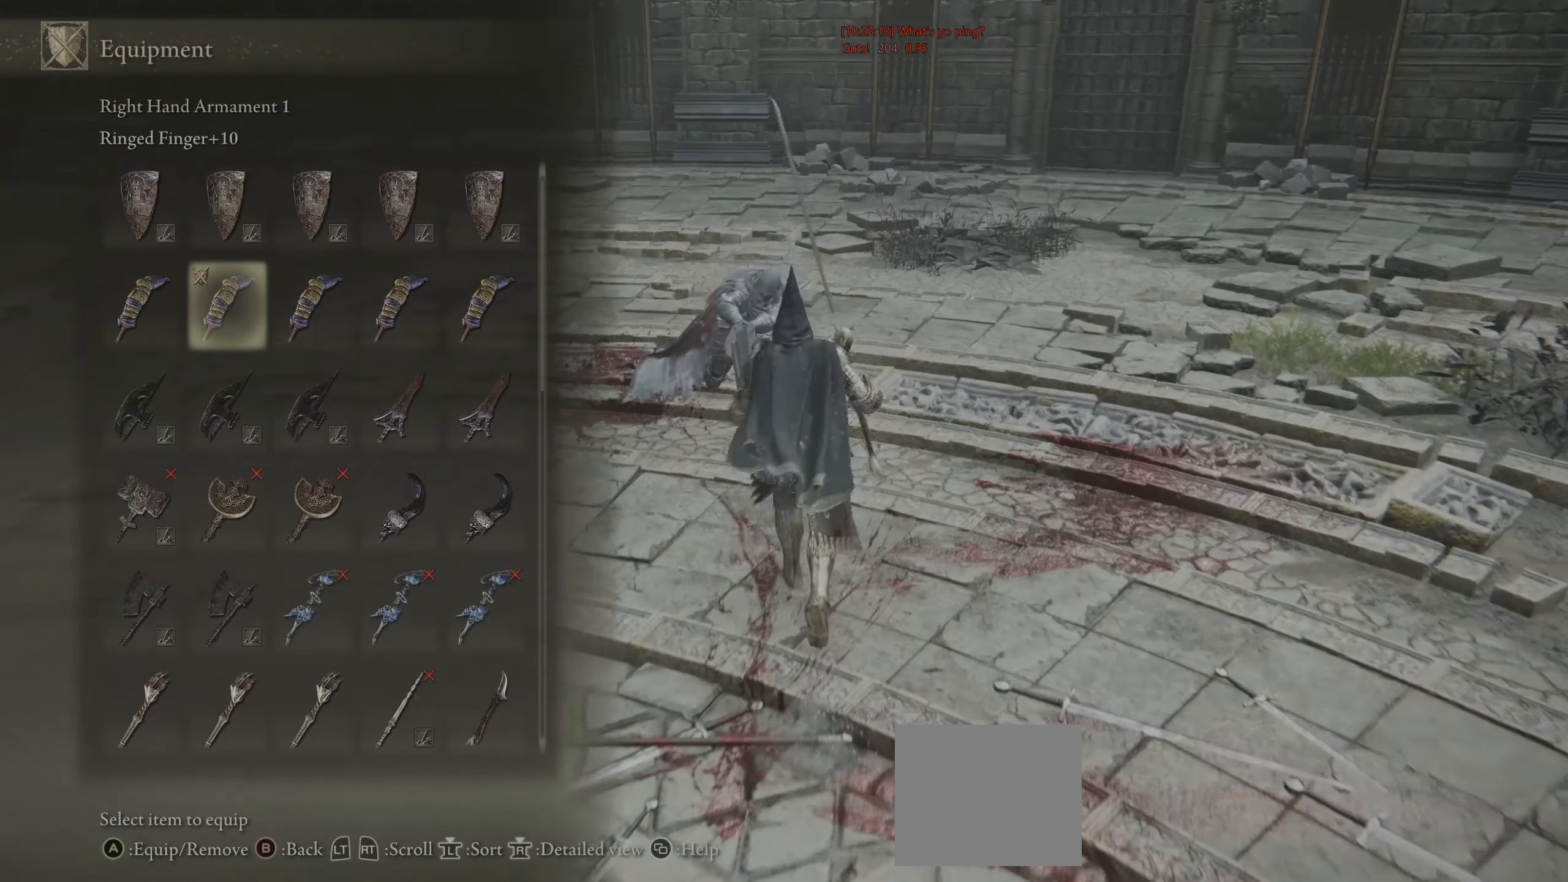
{"buttons": ["CIRCLE"], "left_stick": "up", "right_stick": "center", "events": [[150, "CROSS", "up"], [150, "L2", "down"], [350, "L2", "up"]]}
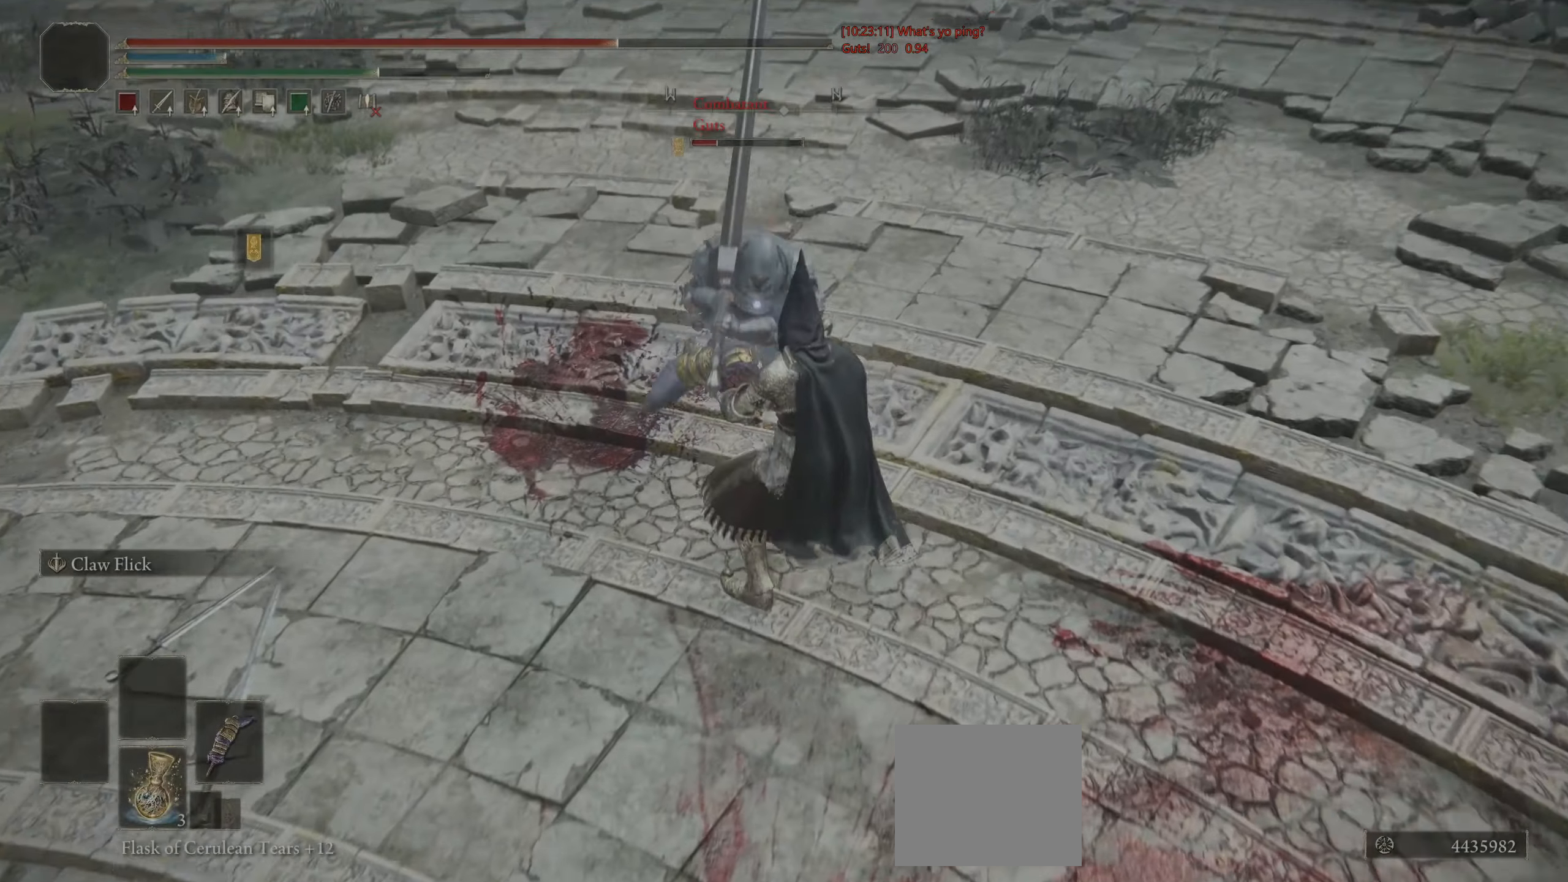
{"buttons": [], "left_stick": "up-left", "right_stick": "center", "events": [[67, "CIRCLE", "up"], [433, "left_stick", "up-left"]]}
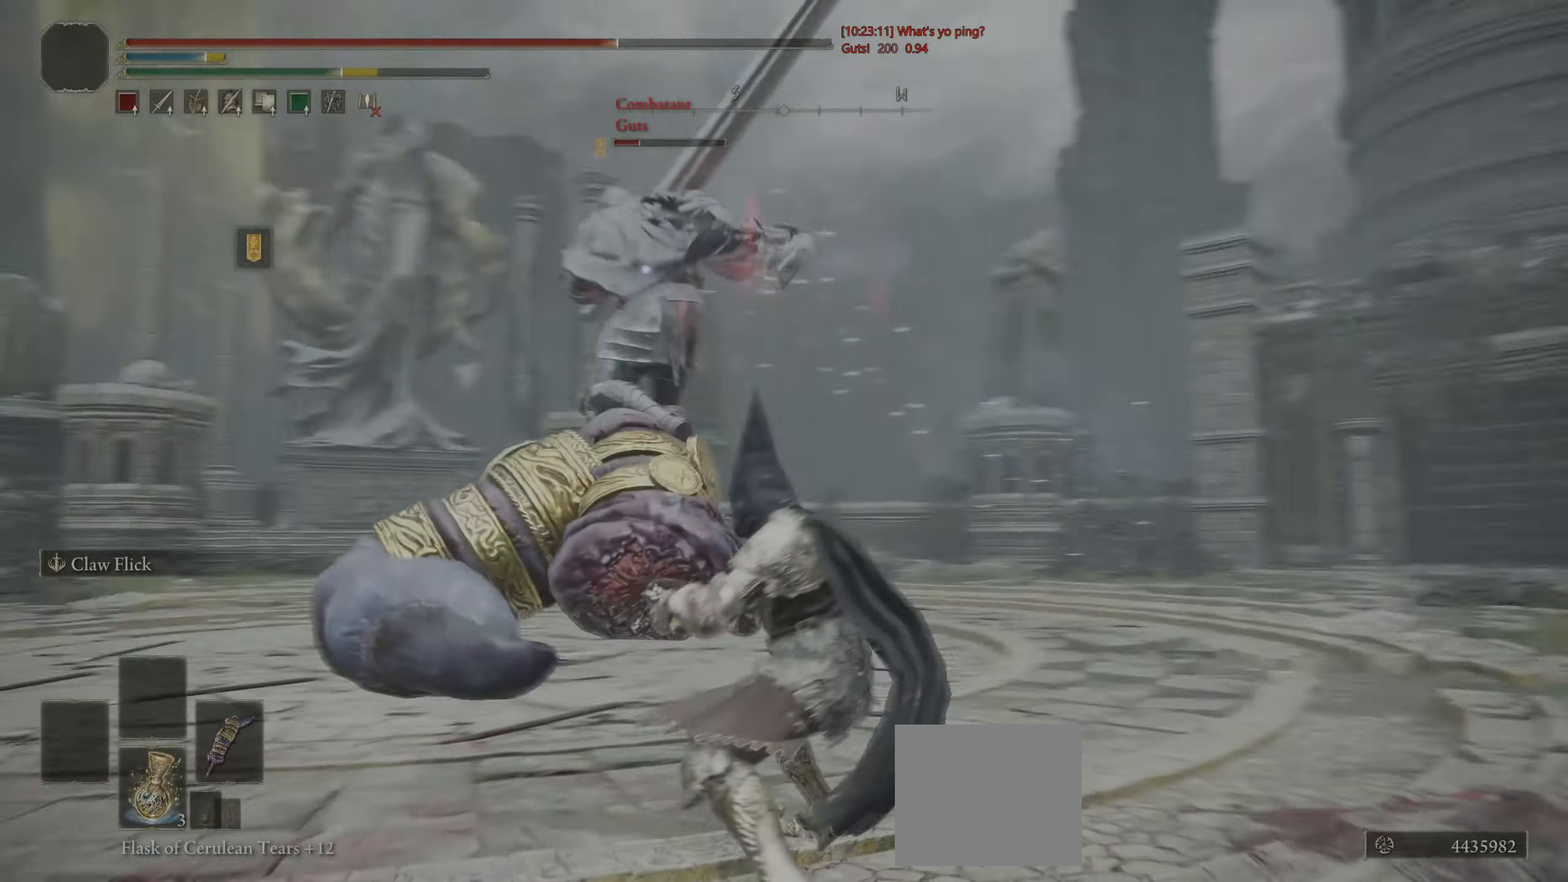
{"buttons": [], "left_stick": "up-left", "right_stick": "center", "events": []}
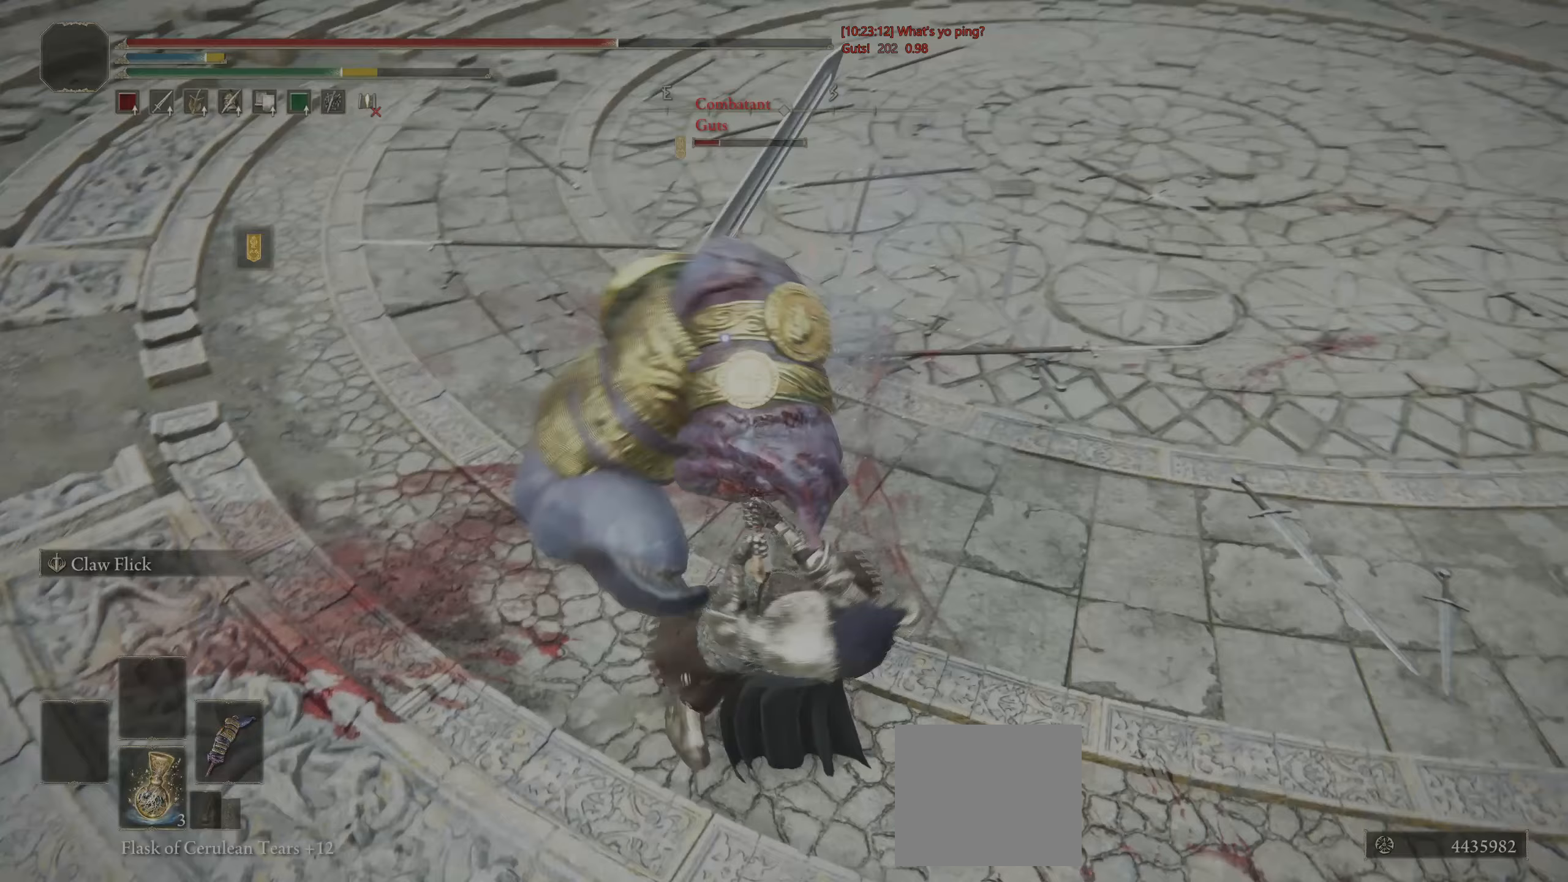
{"buttons": [], "left_stick": "up-left", "right_stick": "center", "events": []}
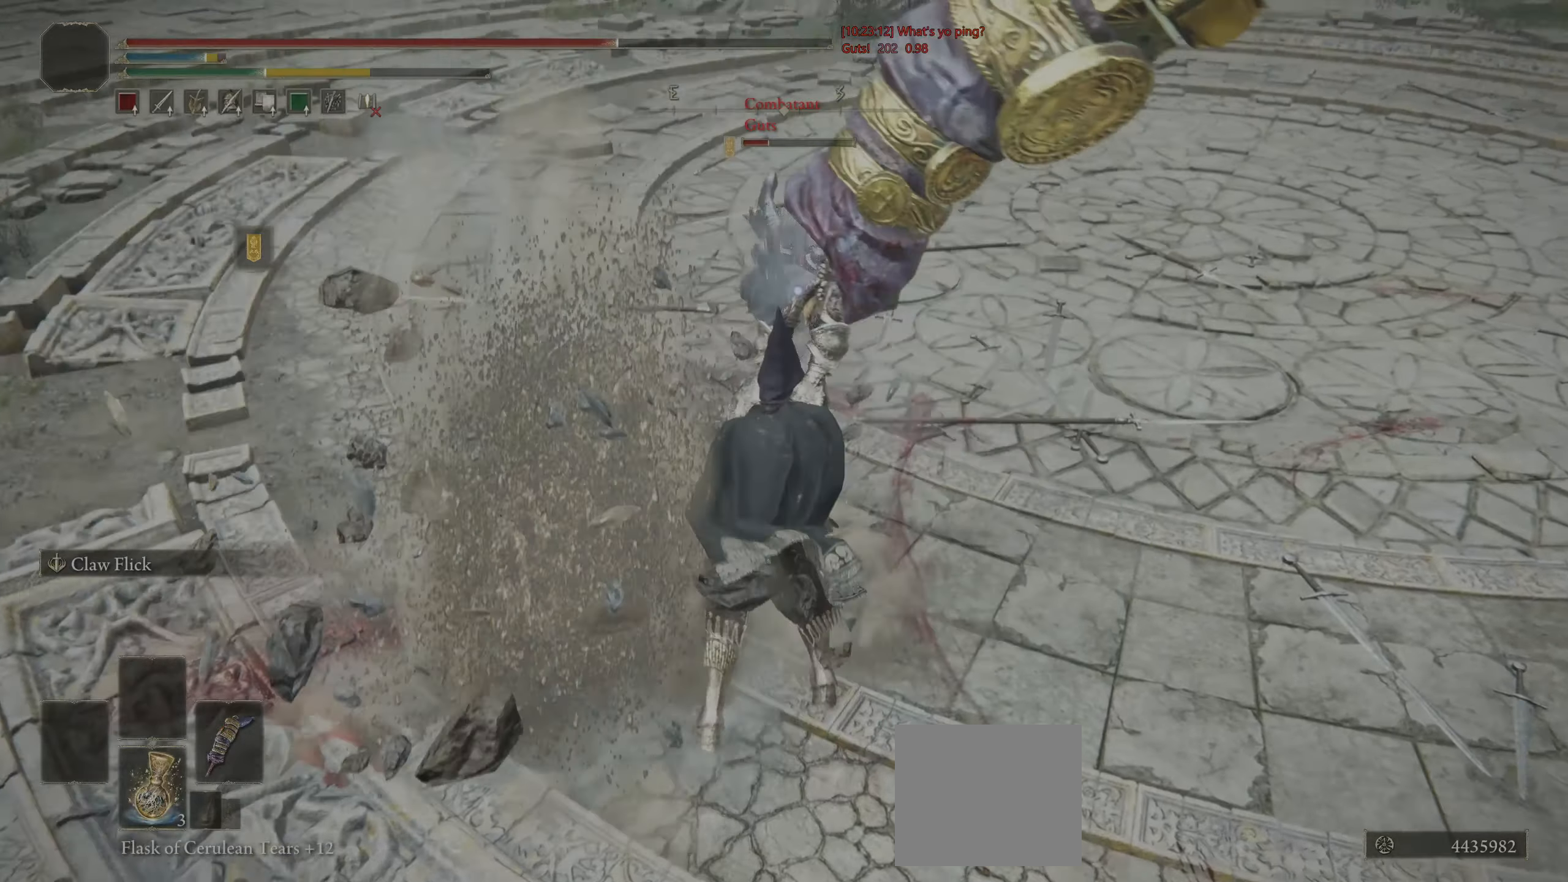
{"buttons": [], "left_stick": "down", "right_stick": "center", "events": [[50, "R3", "down"], [67, "left_stick", "center"], [150, "R3", "up"], [250, "left_stick", "down"]]}
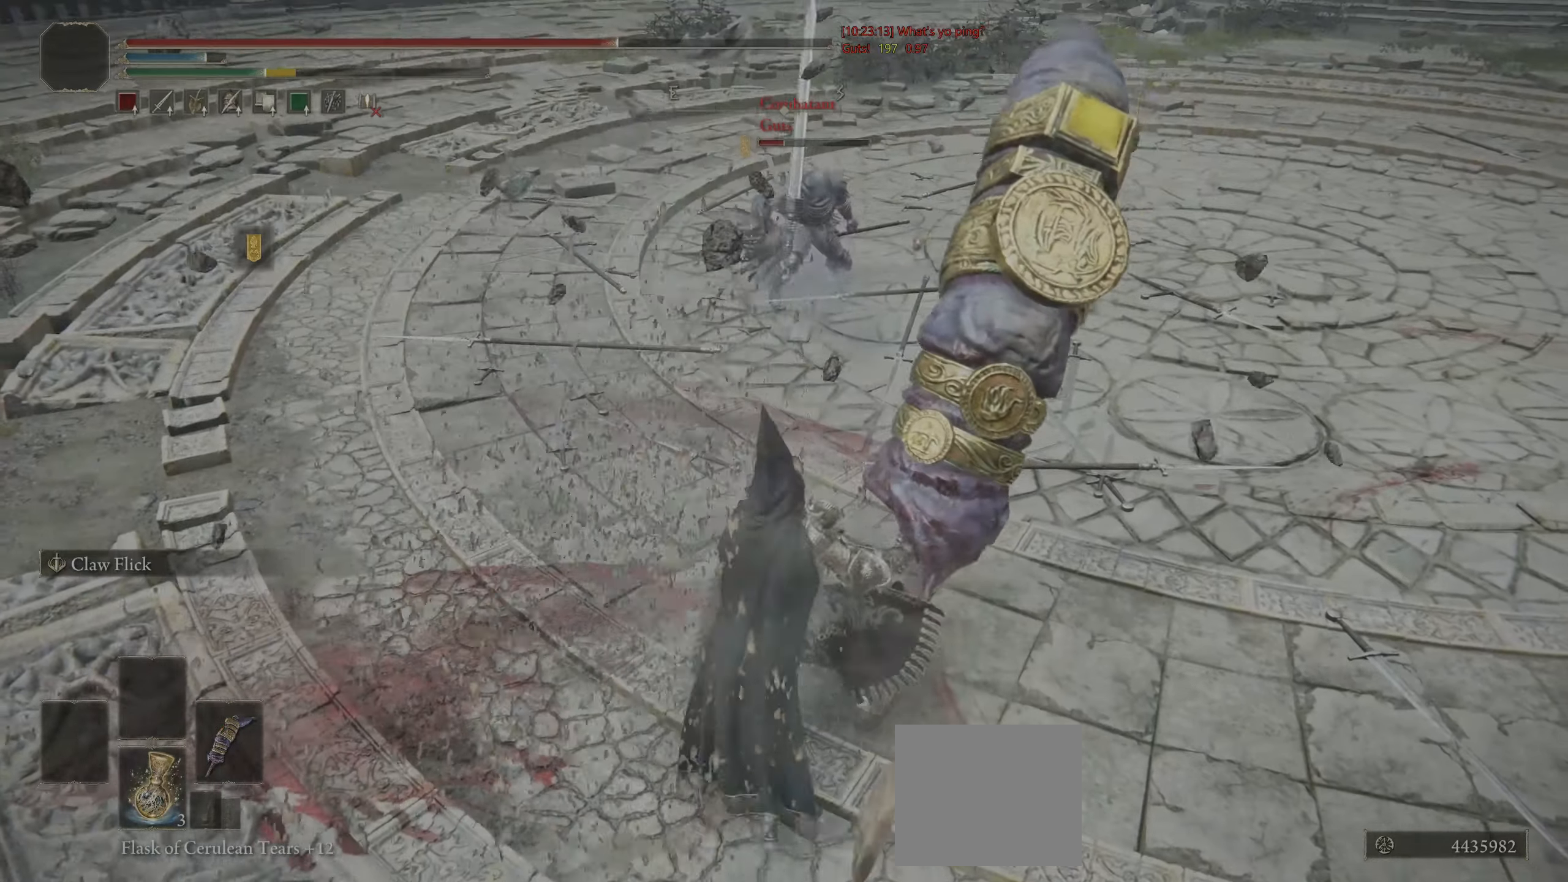
{"buttons": [], "left_stick": "down-right", "right_stick": "center", "events": [[100, "left_stick", "down-right"]]}
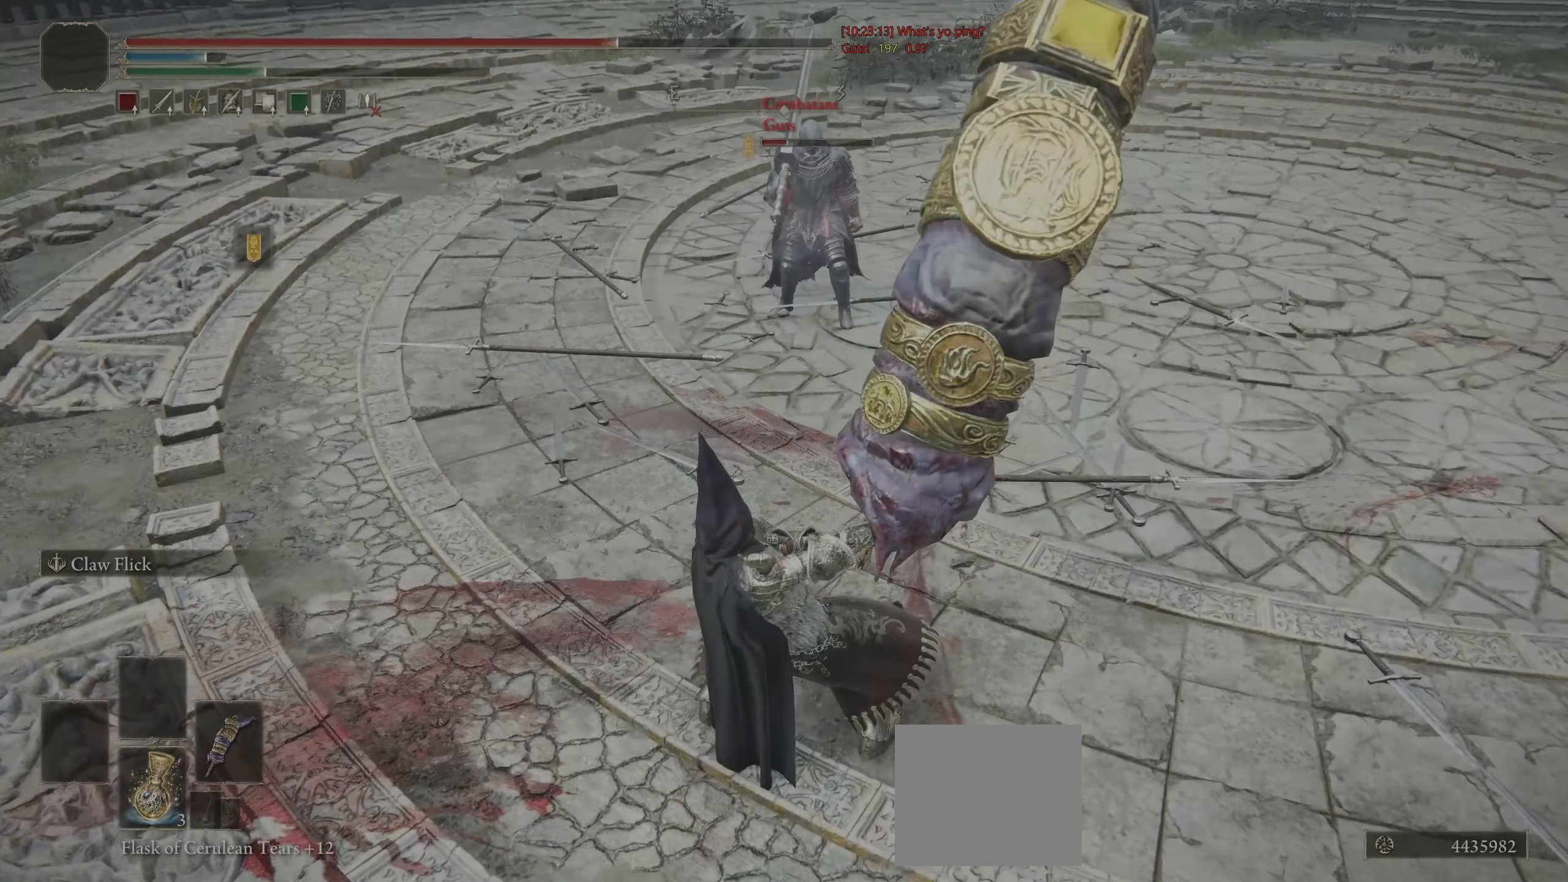
{"buttons": ["CIRCLE"], "left_stick": "down-right", "right_stick": "center", "events": [[117, "R3", "down"], [150, "right_stick", "up"], [200, "R3", "up"], [267, "right_stick", "center"], [383, "CIRCLE", "down"]]}
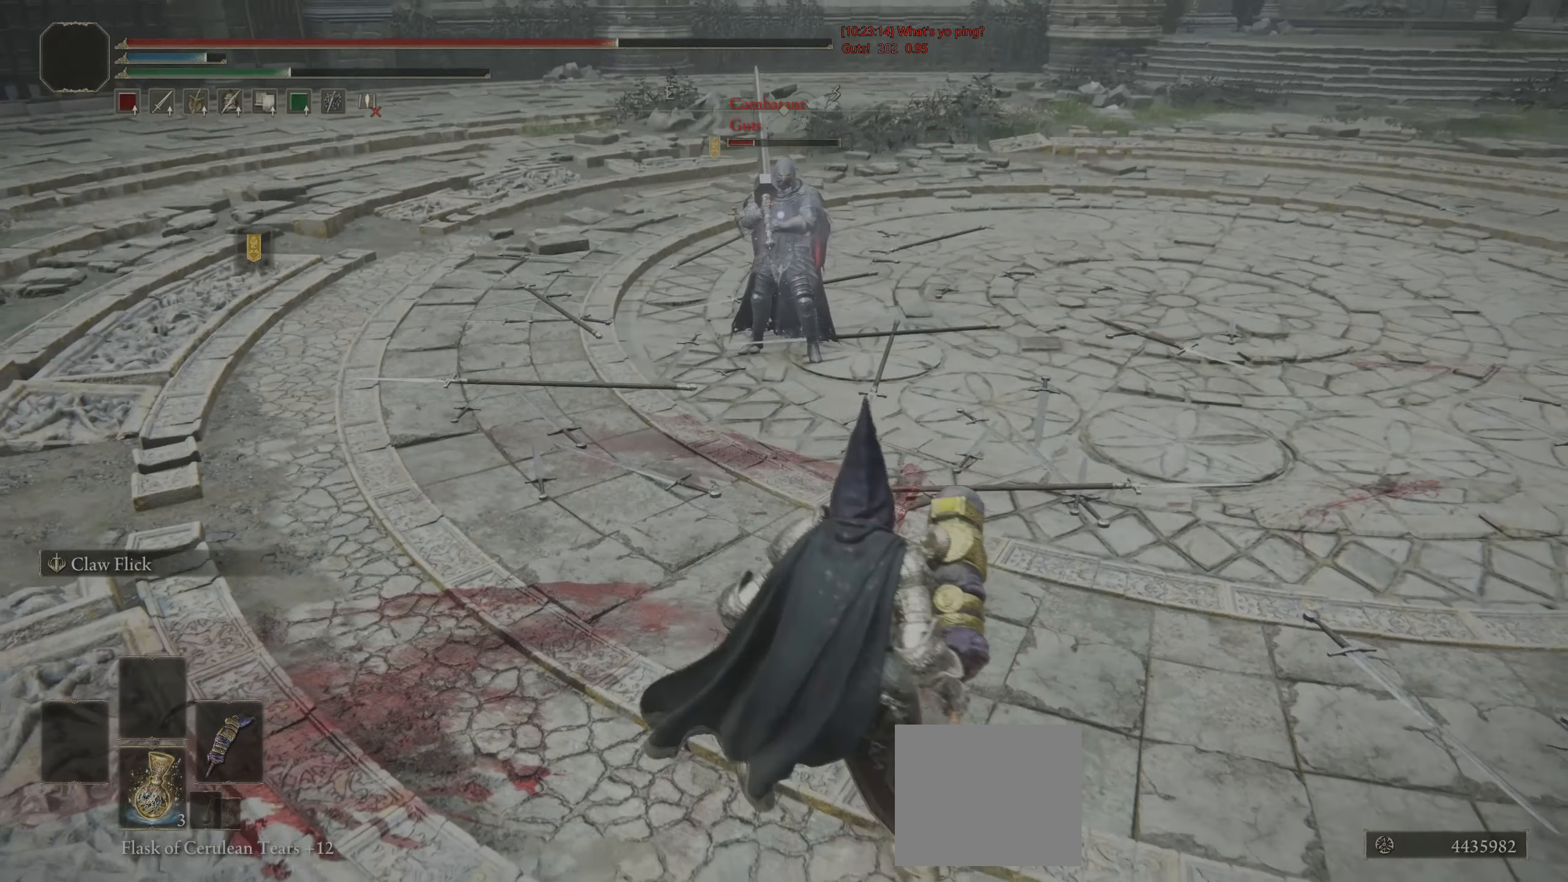
{"buttons": ["CIRCLE"], "left_stick": "up-right", "right_stick": "center", "events": [[117, "left_stick", "right"], [217, "left_stick", "up-right"]]}
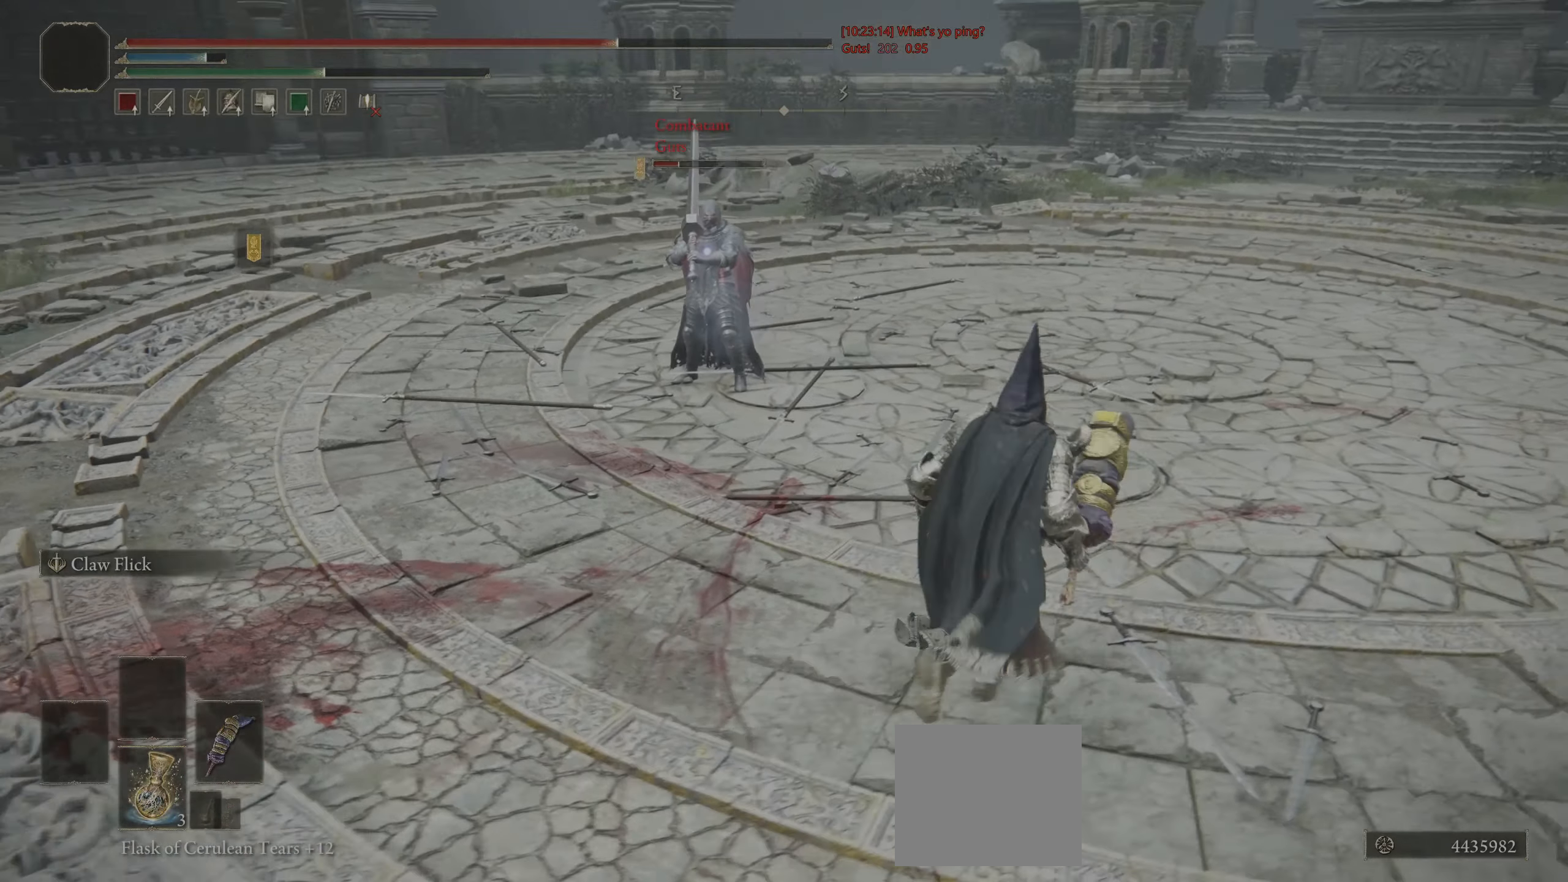
{"buttons": ["CIRCLE", "R2"], "left_stick": "left", "right_stick": "center", "events": [[150, "left_stick", "down-right"], [183, "CROSS", "down"], [233, "CROSS", "up"], [250, "left_stick", "down-left"], [300, "left_stick", "left"], [317, "CROSS", "down"], [400, "CROSS", "up"], [483, "R2", "down"]]}
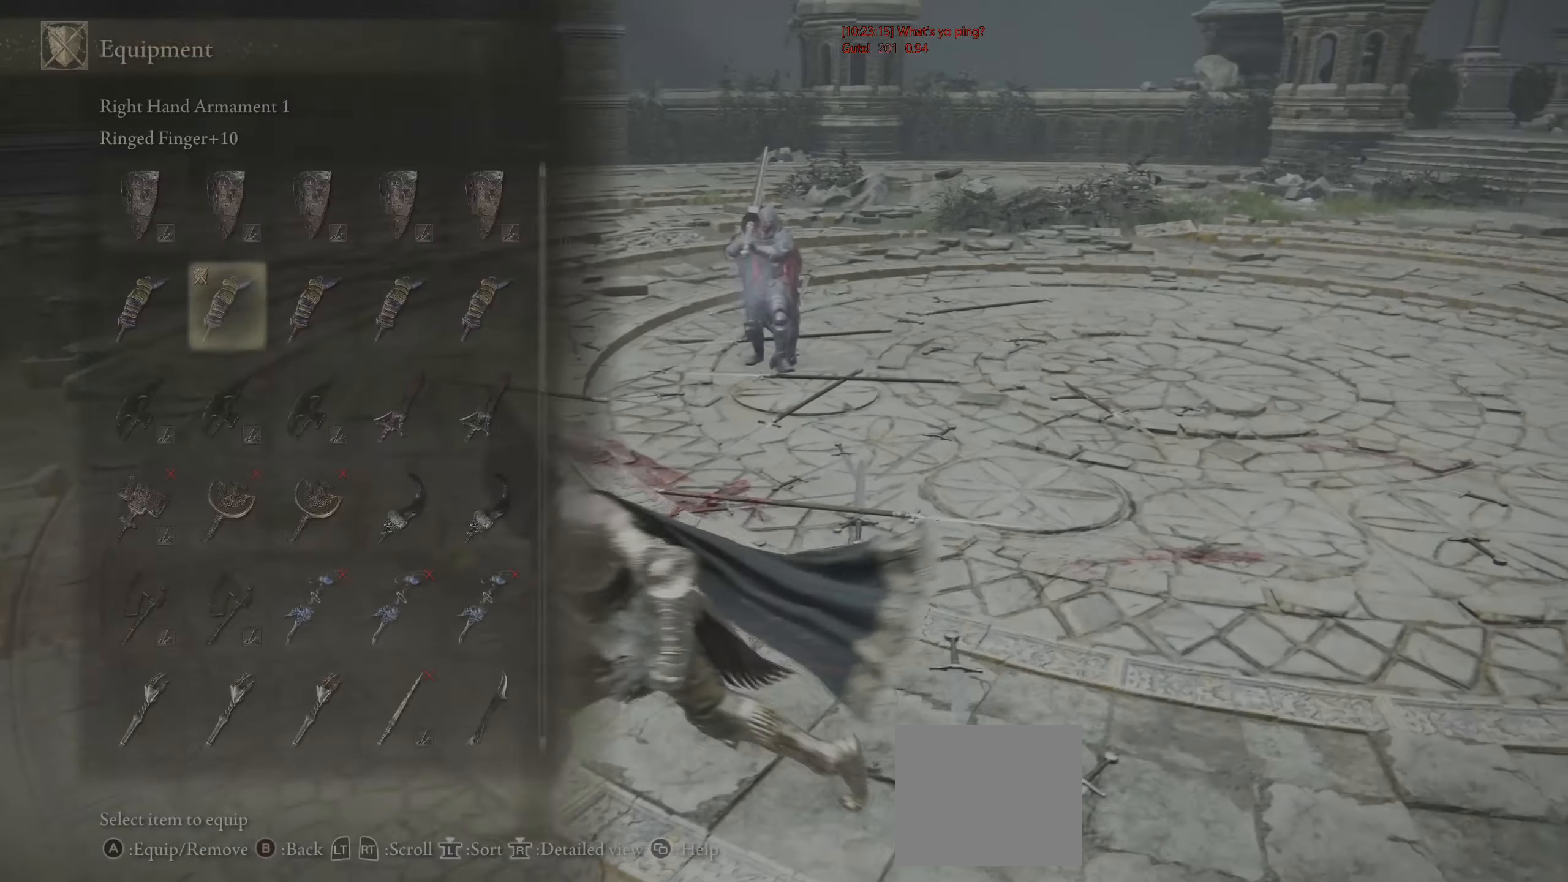
{"buttons": ["CIRCLE"], "left_stick": "left", "right_stick": "center", "events": [[167, "R2", "up"]]}
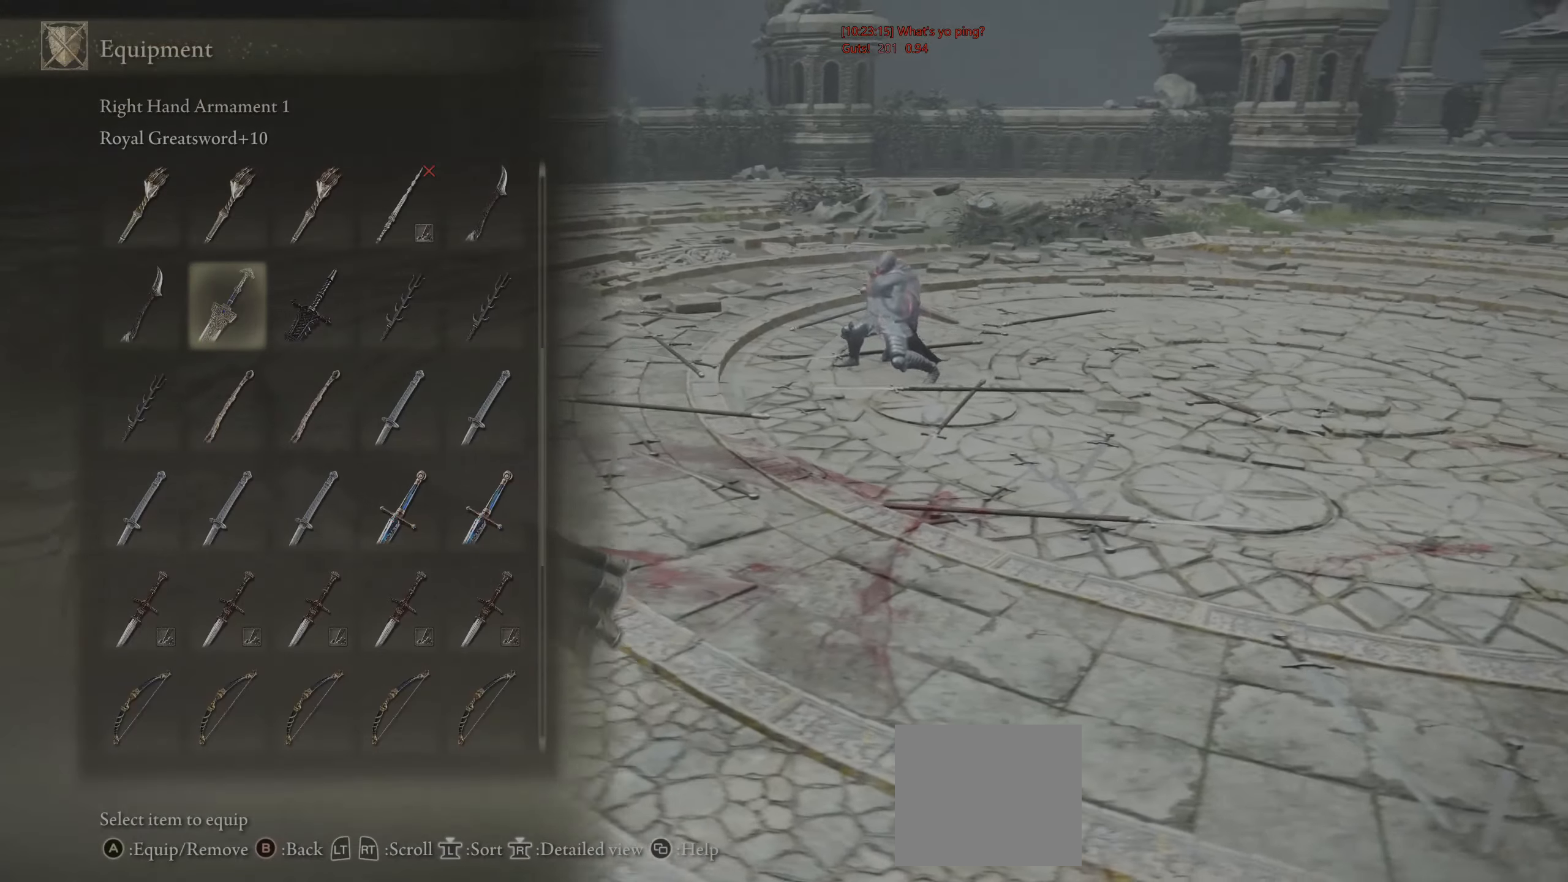
{"buttons": ["CIRCLE"], "left_stick": "up", "right_stick": "center", "events": [[50, "left_stick", "center"], [250, "left_stick", "up"]]}
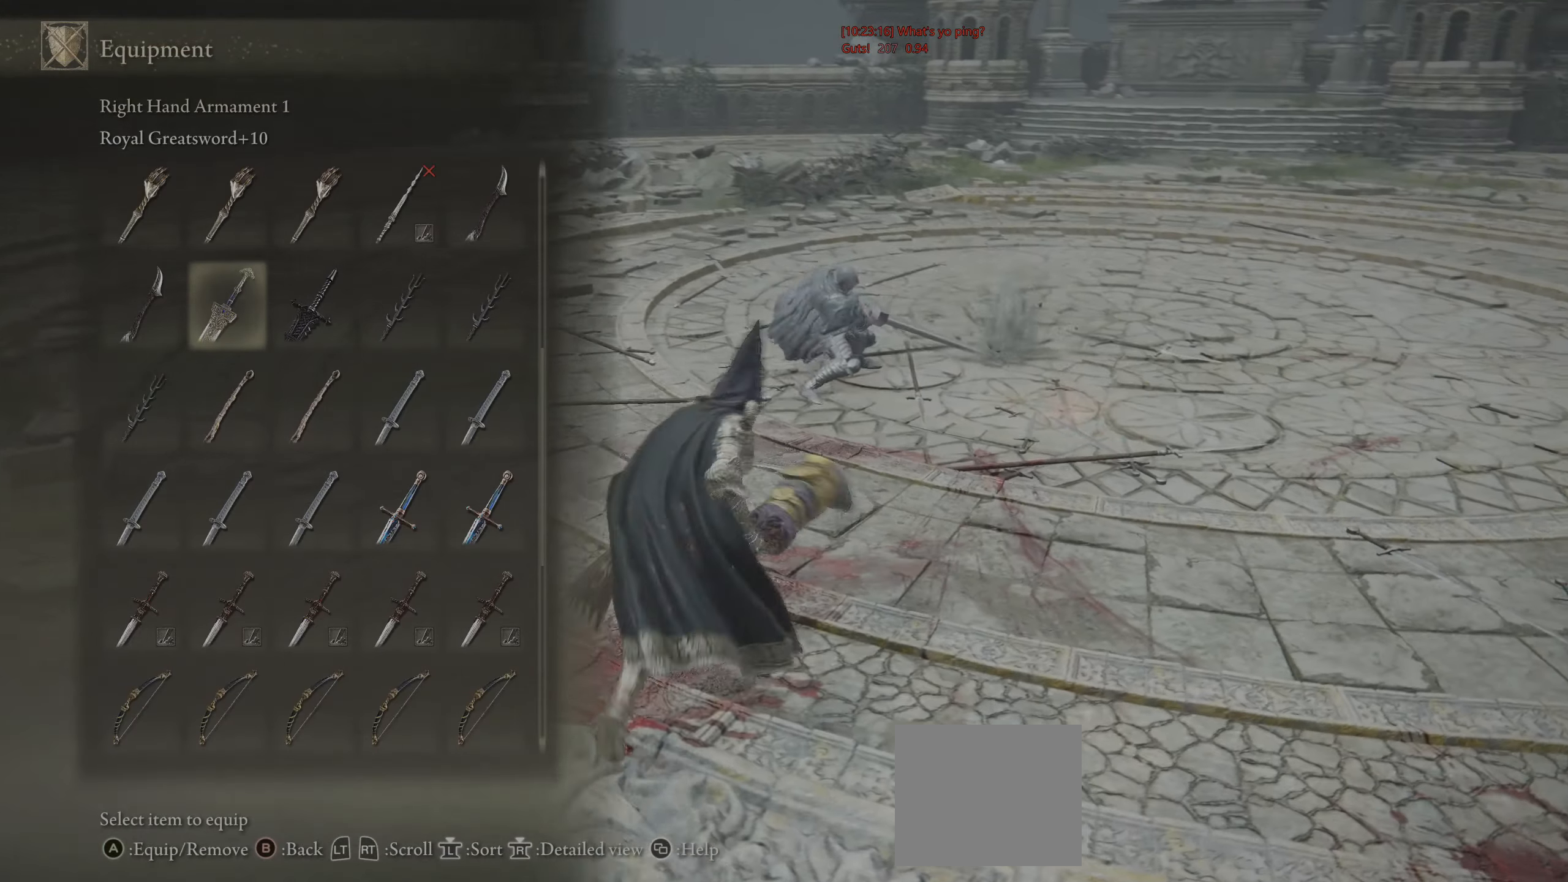
{"buttons": ["CIRCLE"], "left_stick": "up", "right_stick": "center", "events": [[83, "CROSS", "down"], [333, "L2", "down"], [350, "CROSS", "up"], [467, "L2", "up"]]}